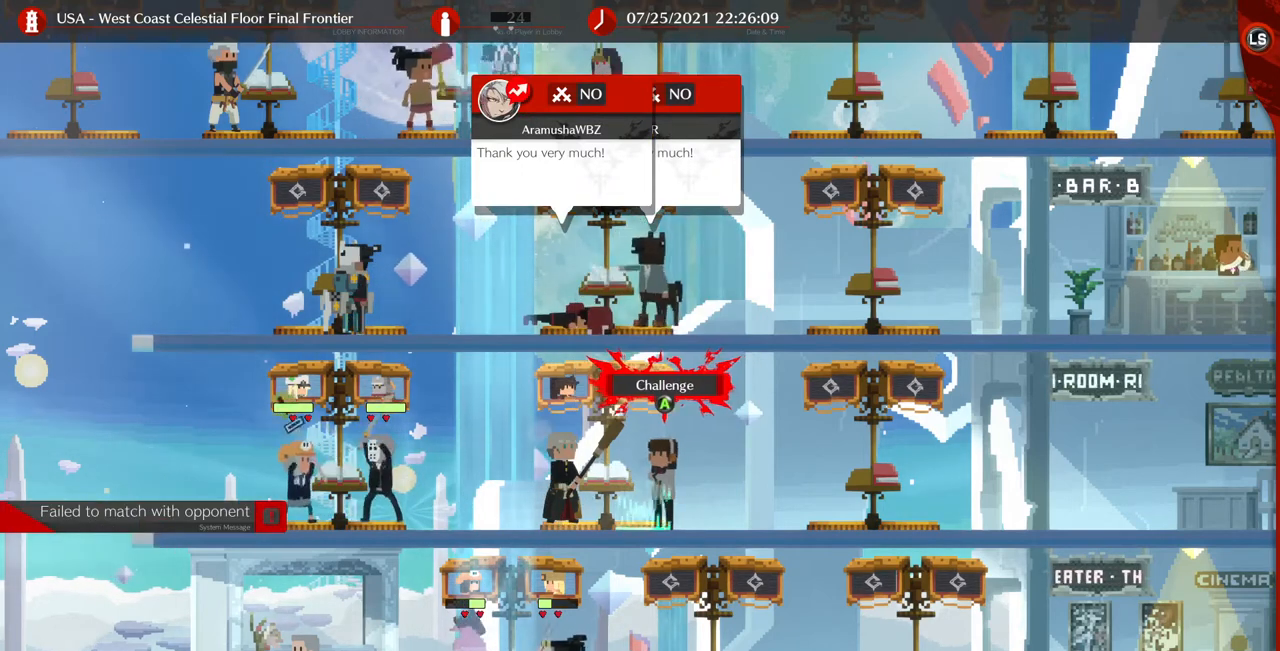
Gameplay with a controller (arcade stick); each line is a JSON object with the inputs held at the frame after it (dt_ms = milliseconds from this image to that frame). "events" lists button and stick changes between this image and that frame as [ms after this image, input, new state], when the widget could be followed in between. Not read: L3 R3 SELECT START other_buttons.
{"dt_ms": 520, "buttons": ["DPAD_LEFT"], "events": [[40, "DPAD_LEFT", "down"], [240, "DPAD_LEFT", "up"], [240, "DPAD_RIGHT", "down"], [480, "DPAD_RIGHT", "up"], [520, "DPAD_LEFT", "down"]]}
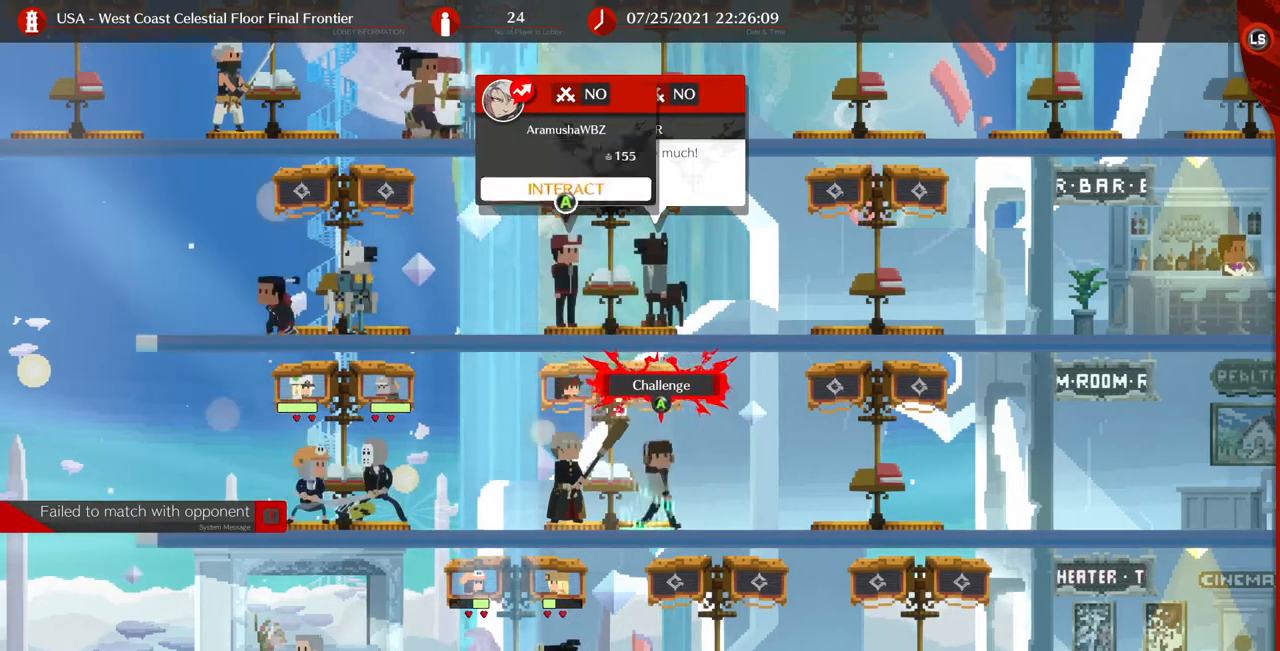
{"dt_ms": 480, "buttons": [], "events": [[80, "DPAD_LEFT", "up"], [120, "CROSS", "down"], [240, "CROSS", "up"]]}
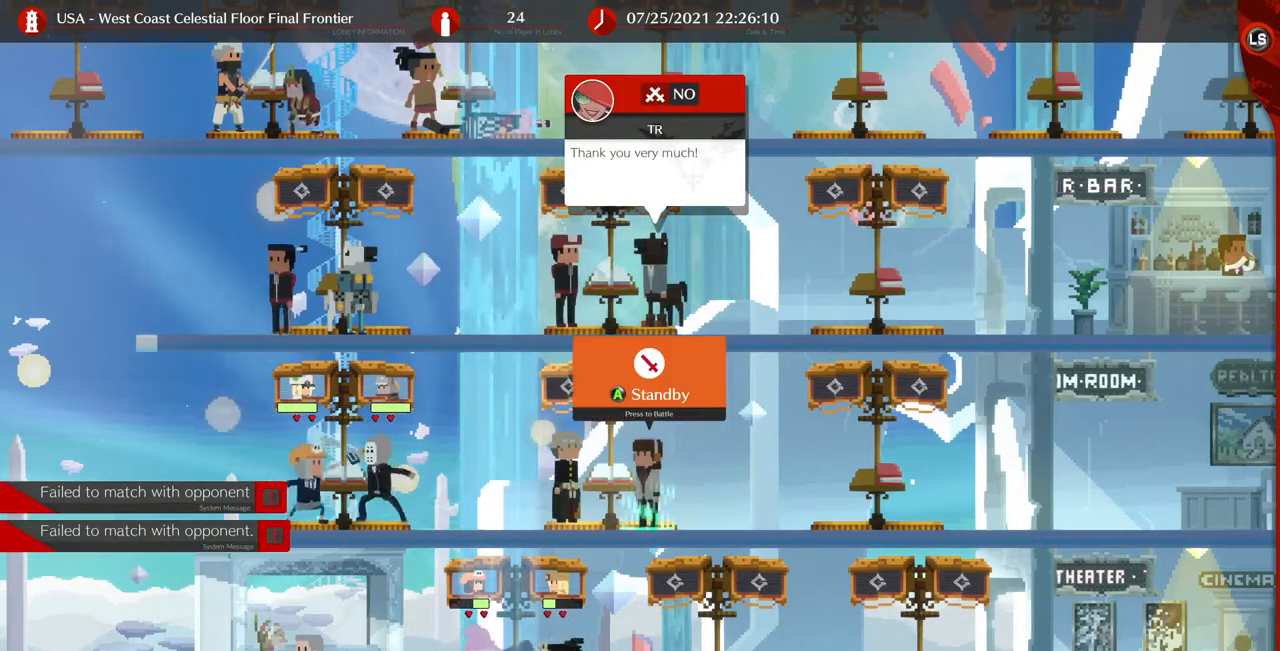
{"dt_ms": 520, "buttons": ["DPAD_RIGHT"], "events": [[440, "DPAD_RIGHT", "down"]]}
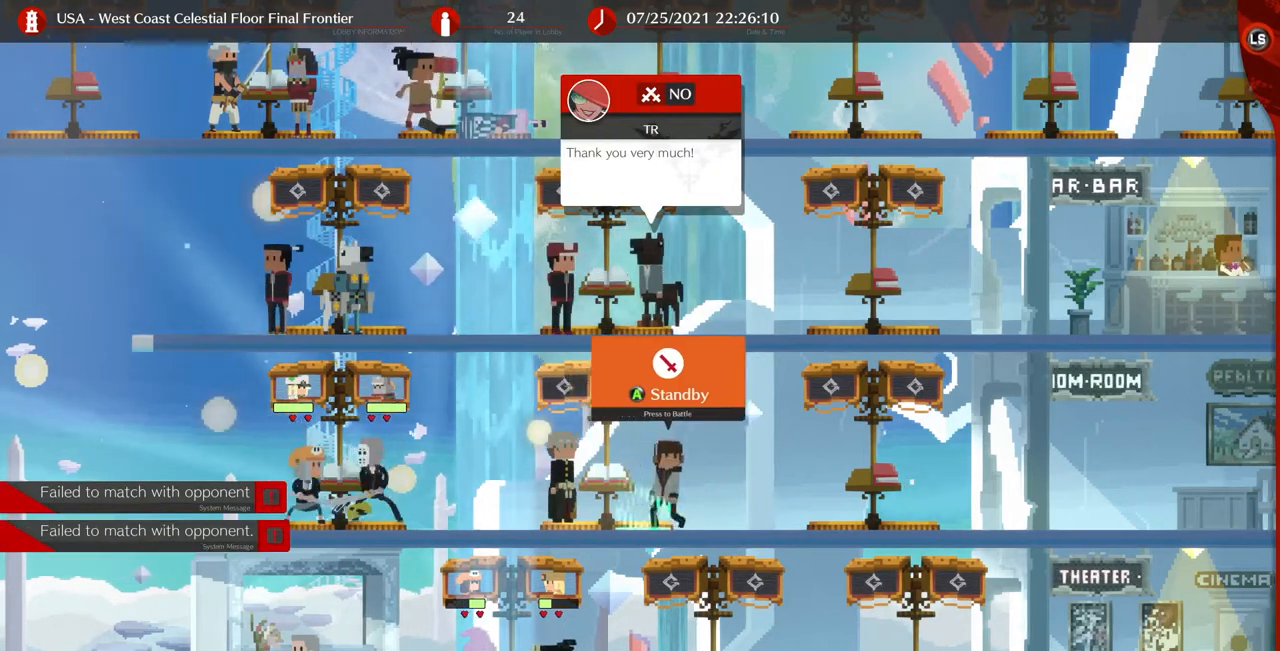
{"dt_ms": 1000, "buttons": ["CROSS"], "events": [[360, "DPAD_RIGHT", "up"], [560, "DPAD_LEFT", "down"], [960, "DPAD_LEFT", "up"], [1000, "CROSS", "down"]]}
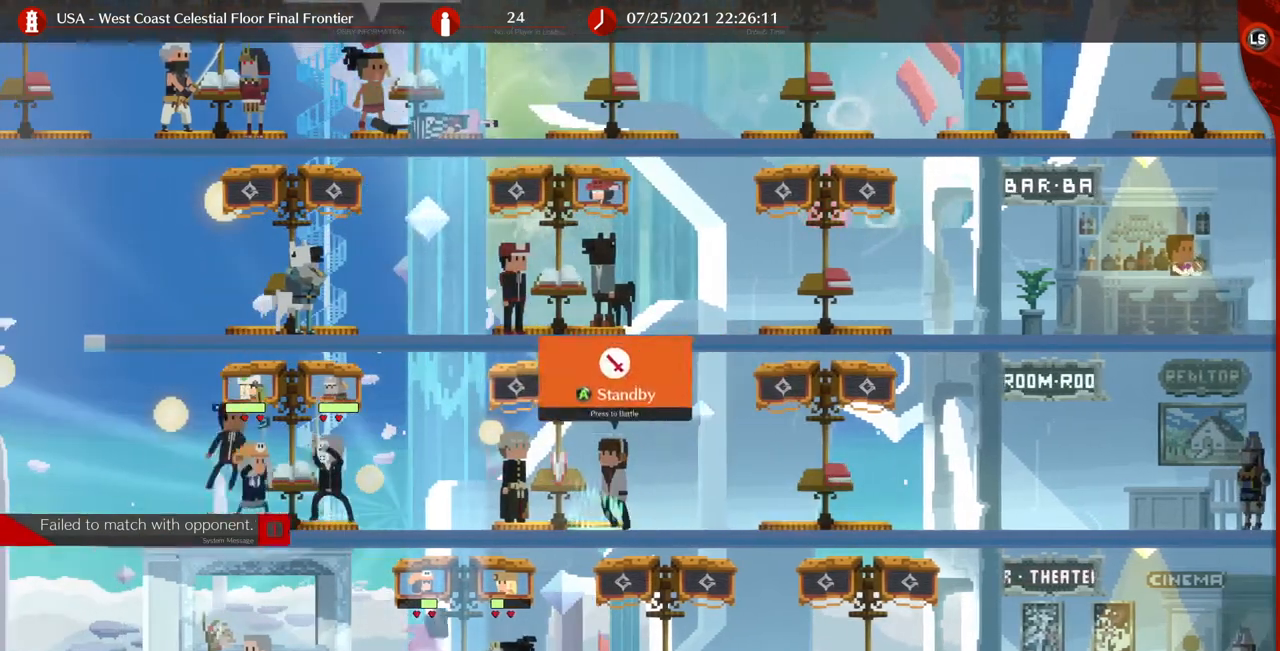
{"dt_ms": 480, "buttons": [], "events": [[120, "CROSS", "up"]]}